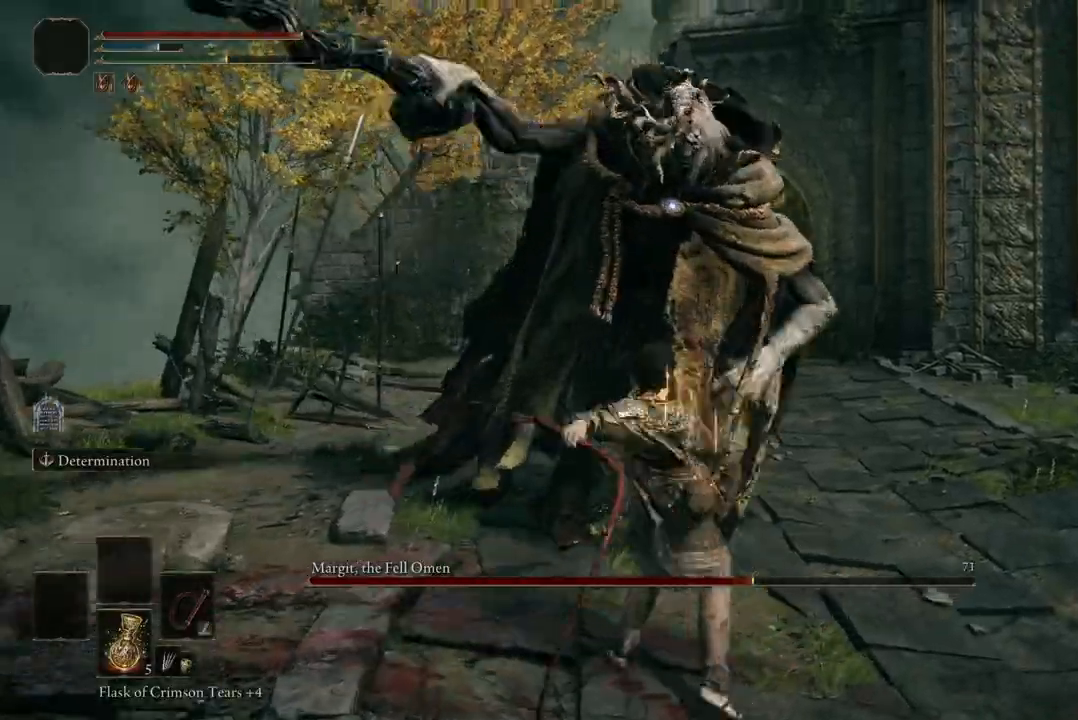
Gameplay with a controller (Xbox layout); each line is a JSON object with the inputs held at the frame after it (dt_ms = milliseconds from this image to that frame). "events" lists button and stick changes between this image and that frame as [ms after this image, input, new state], when the widget could be followed in between.
{"dt_ms": 500, "buttons": [], "left_stick": "up-right", "right_stick": "center"}
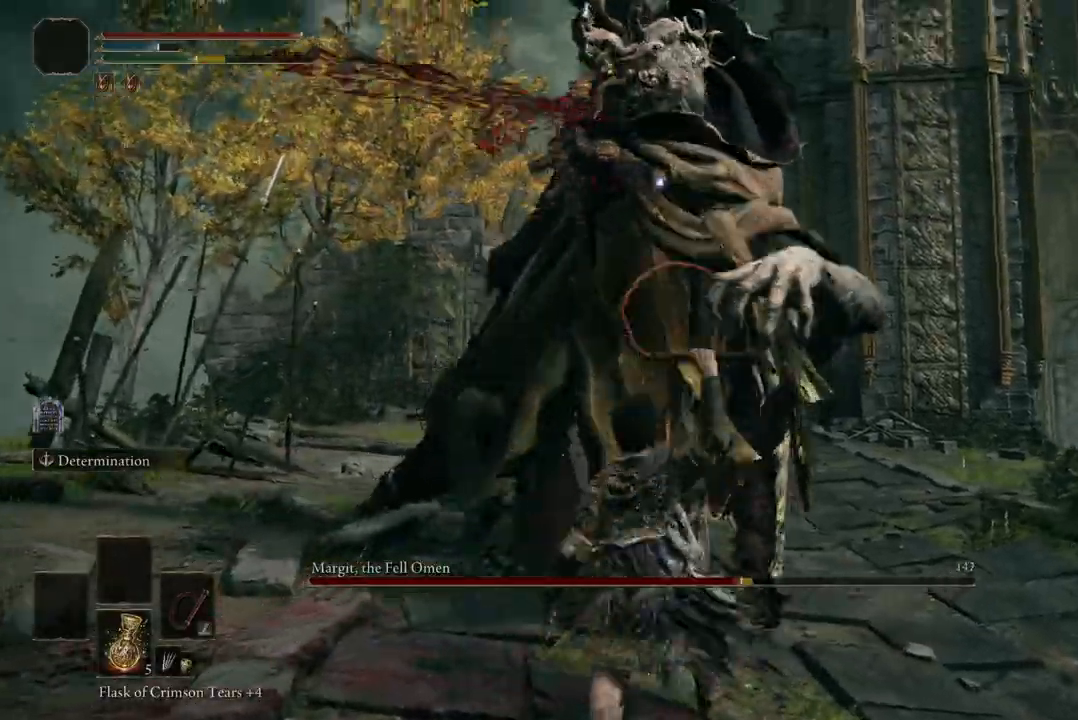
{"dt_ms": 500, "buttons": [], "left_stick": "up", "right_stick": "center", "events": [[33, "B", "down"], [167, "left_stick", "up"], [200, "B", "up"]]}
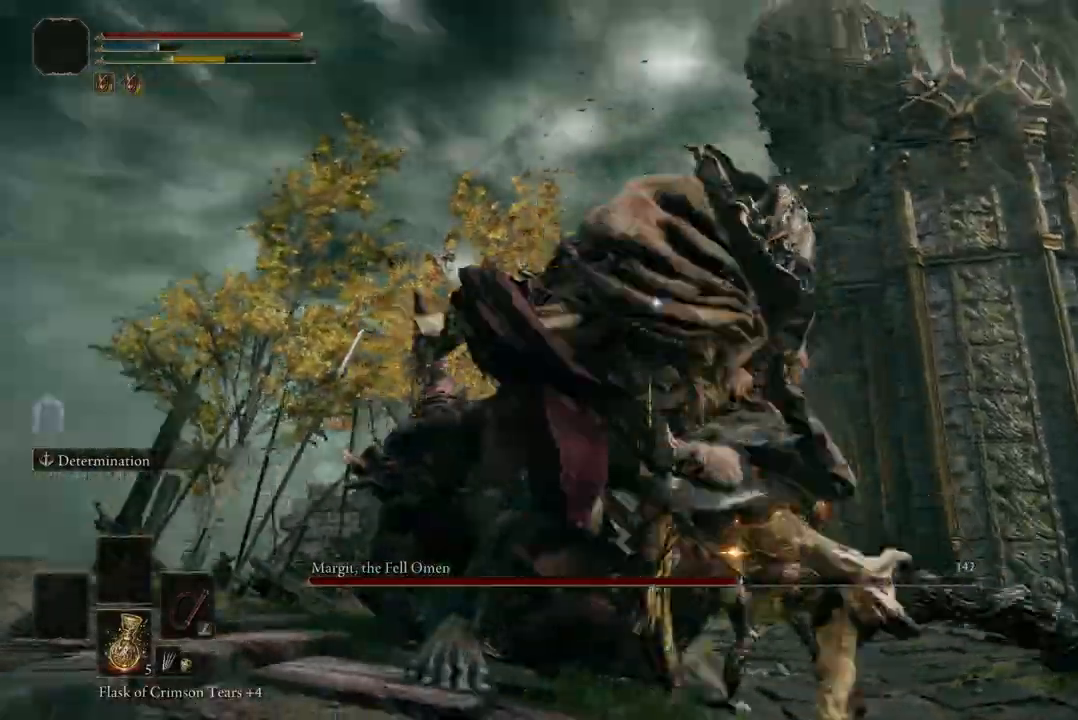
{"dt_ms": 500, "buttons": [], "left_stick": "right", "right_stick": "center", "events": [[400, "left_stick", "right"]]}
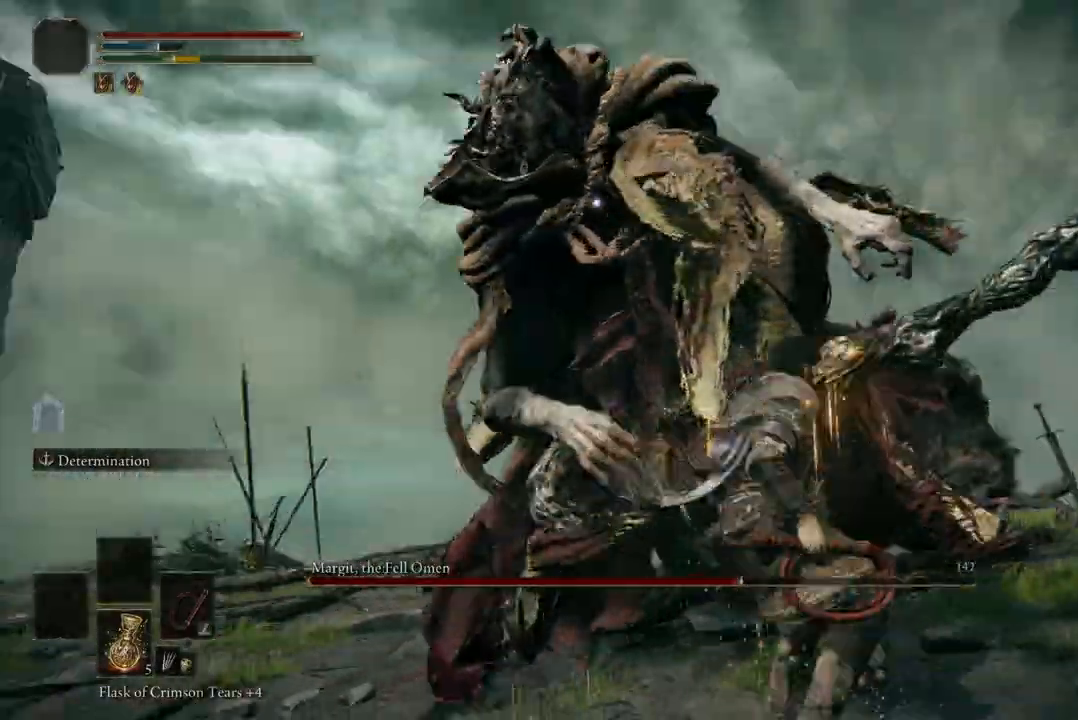
{"dt_ms": 500, "buttons": [], "left_stick": "down-right", "right_stick": "center"}
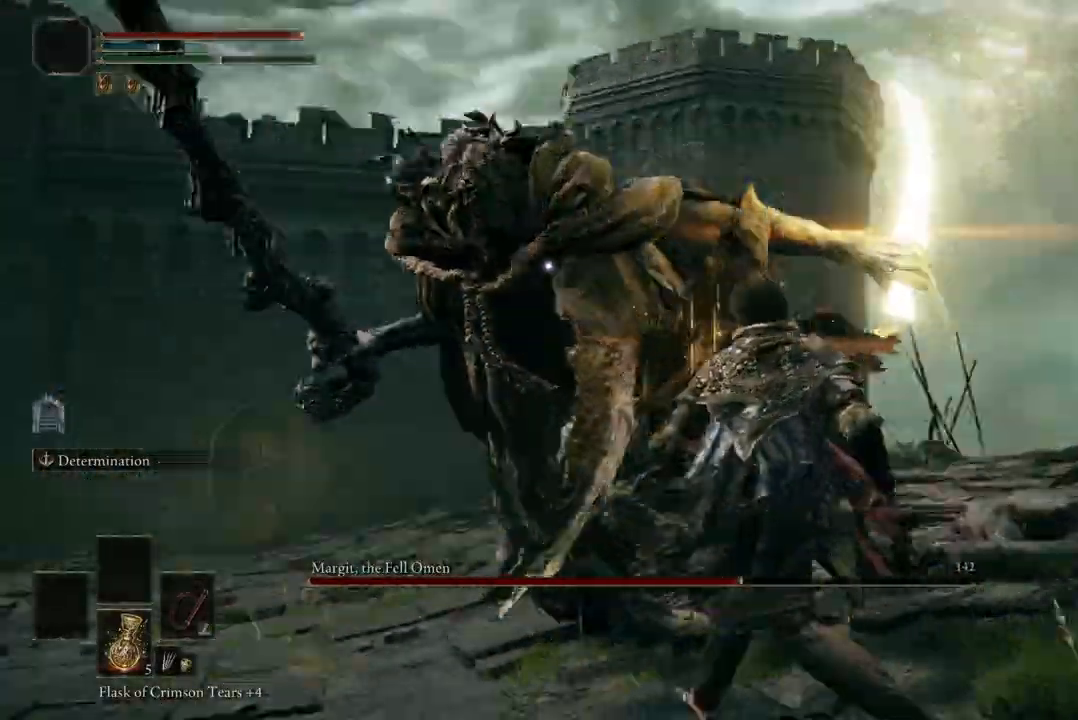
{"dt_ms": 500, "buttons": [], "left_stick": "down", "right_stick": "center", "events": [[233, "B", "down"], [400, "B", "up"], [433, "left_stick", "down"]]}
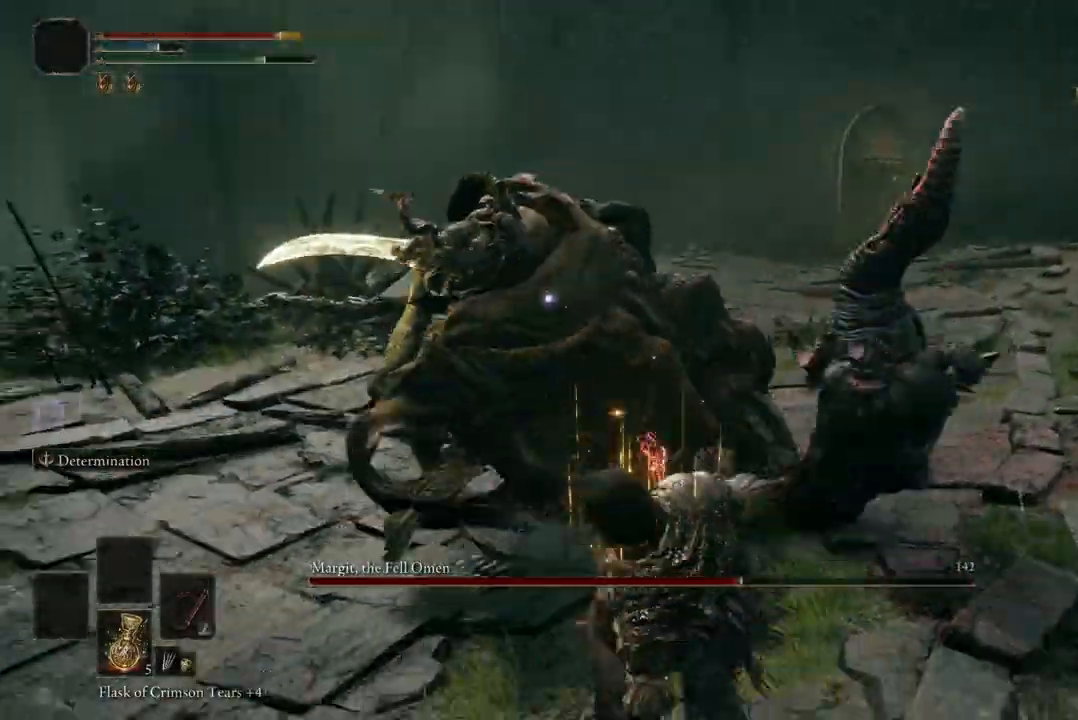
{"dt_ms": 1000, "buttons": [], "left_stick": "left", "right_stick": "center"}
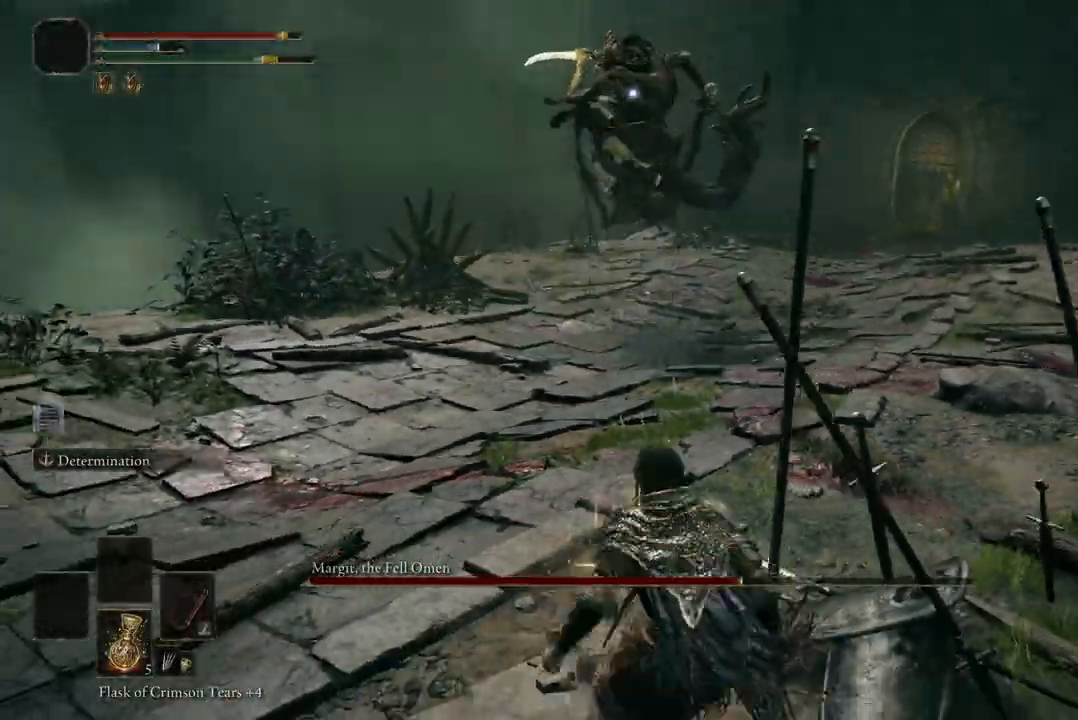
{"dt_ms": 500, "buttons": [], "left_stick": "left", "right_stick": "center"}
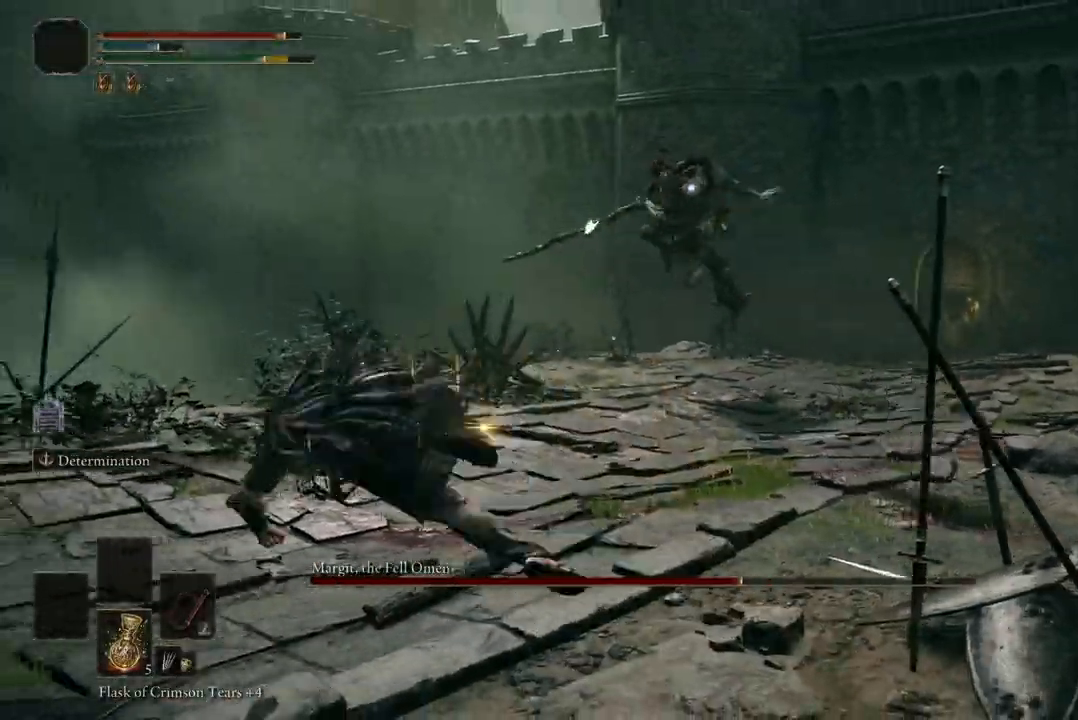
{"dt_ms": 500, "buttons": [], "left_stick": "up-right", "right_stick": "center", "events": [[233, "left_stick", "up-left"], [333, "left_stick", "up"], [467, "left_stick", "up-right"]]}
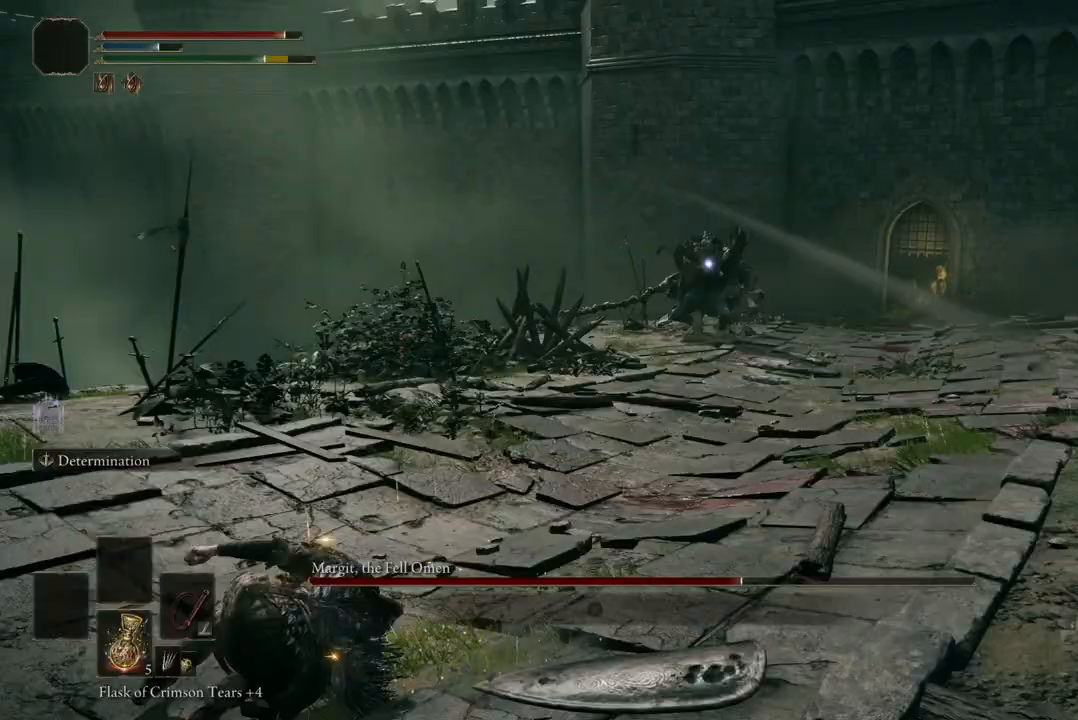
{"dt_ms": 500, "buttons": [], "left_stick": "up-right", "right_stick": "center", "events": [[33, "B", "down"], [133, "B", "up"], [200, "B", "down"], [433, "B", "up"]]}
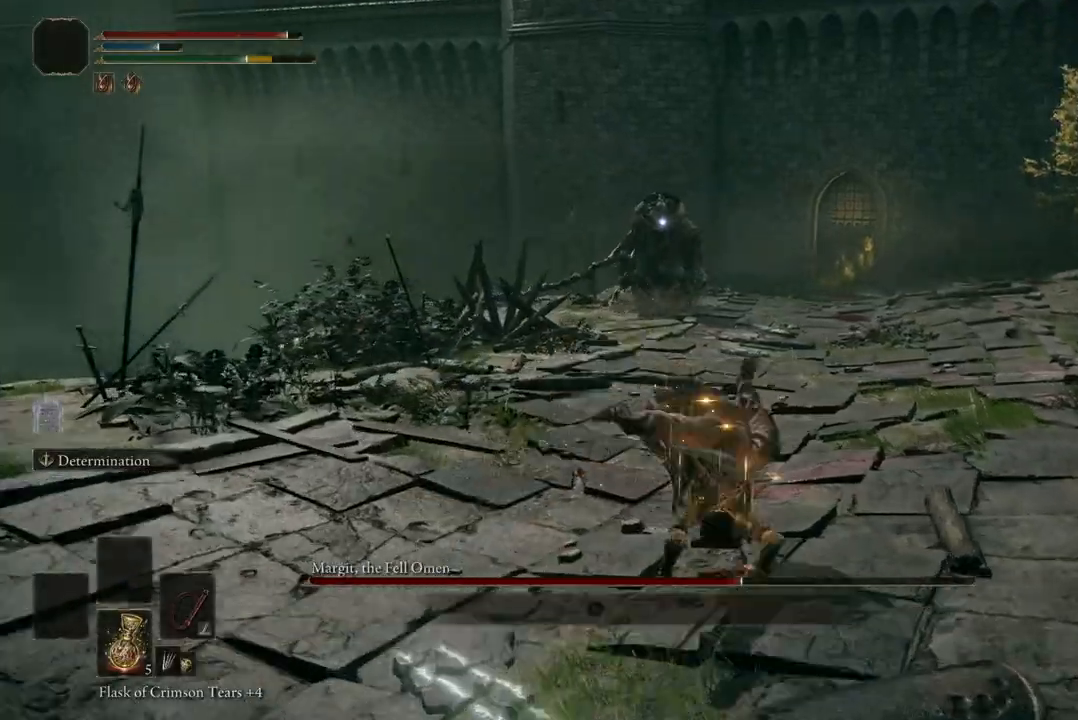
{"dt_ms": 500, "buttons": [], "left_stick": "up-right", "right_stick": "center", "events": []}
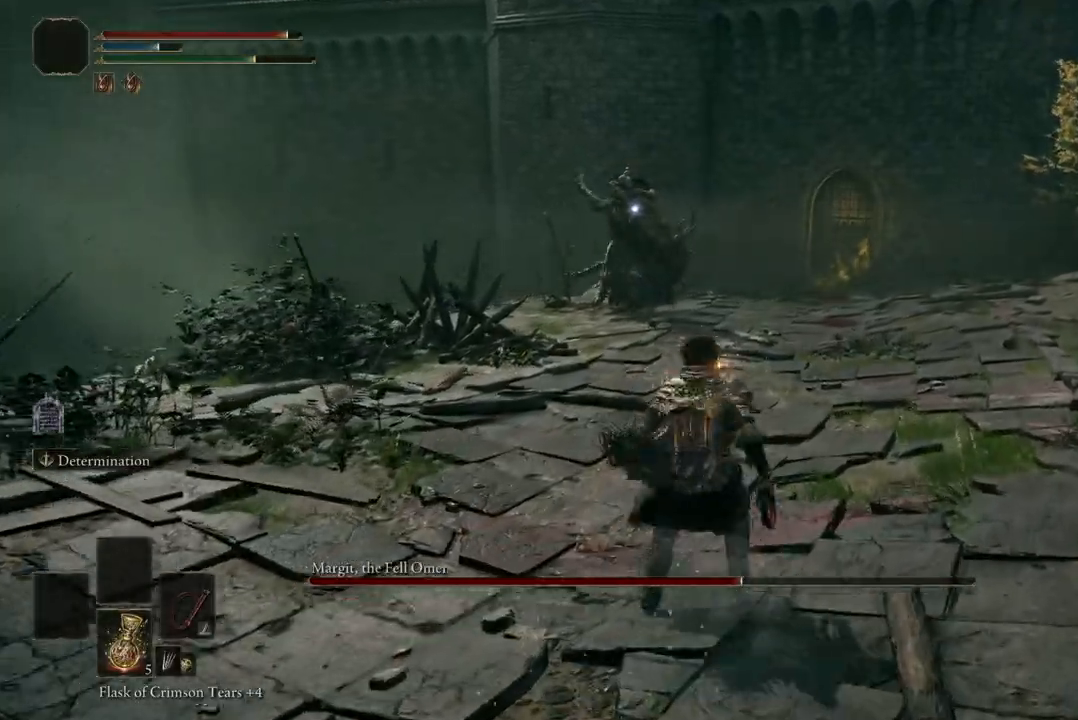
{"dt_ms": 500, "buttons": [], "left_stick": "up-right", "right_stick": "center", "events": [[233, "B", "down"], [400, "B", "up"]]}
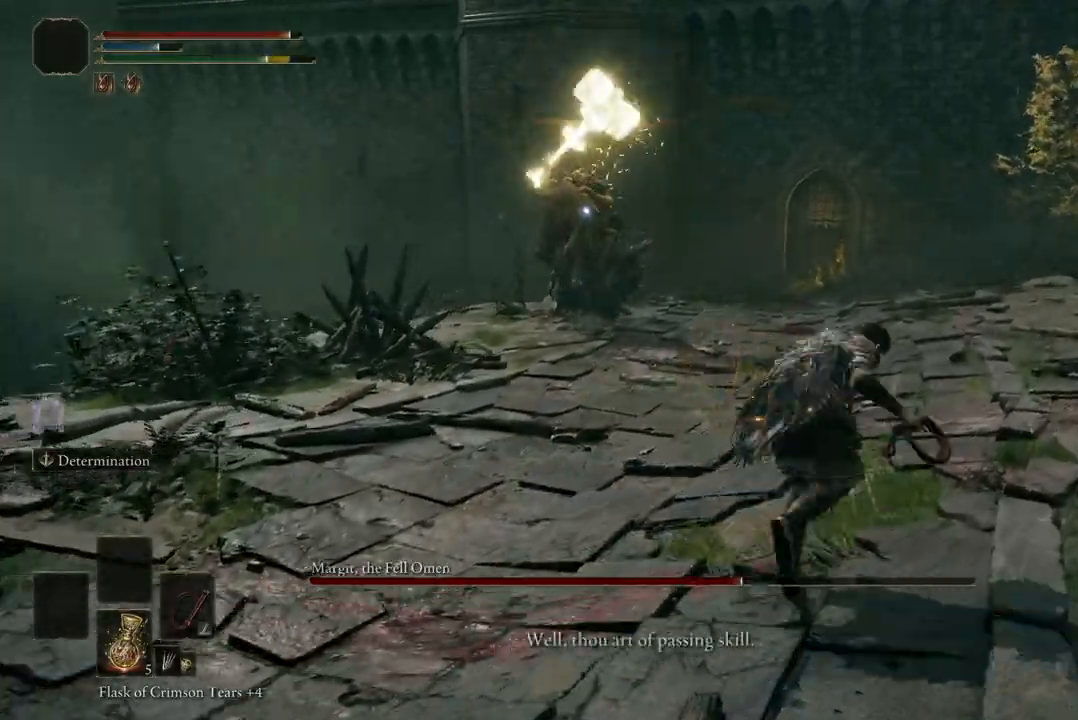
{"dt_ms": 500, "buttons": [], "left_stick": "up", "right_stick": "center", "events": [[333, "left_stick", "up"]]}
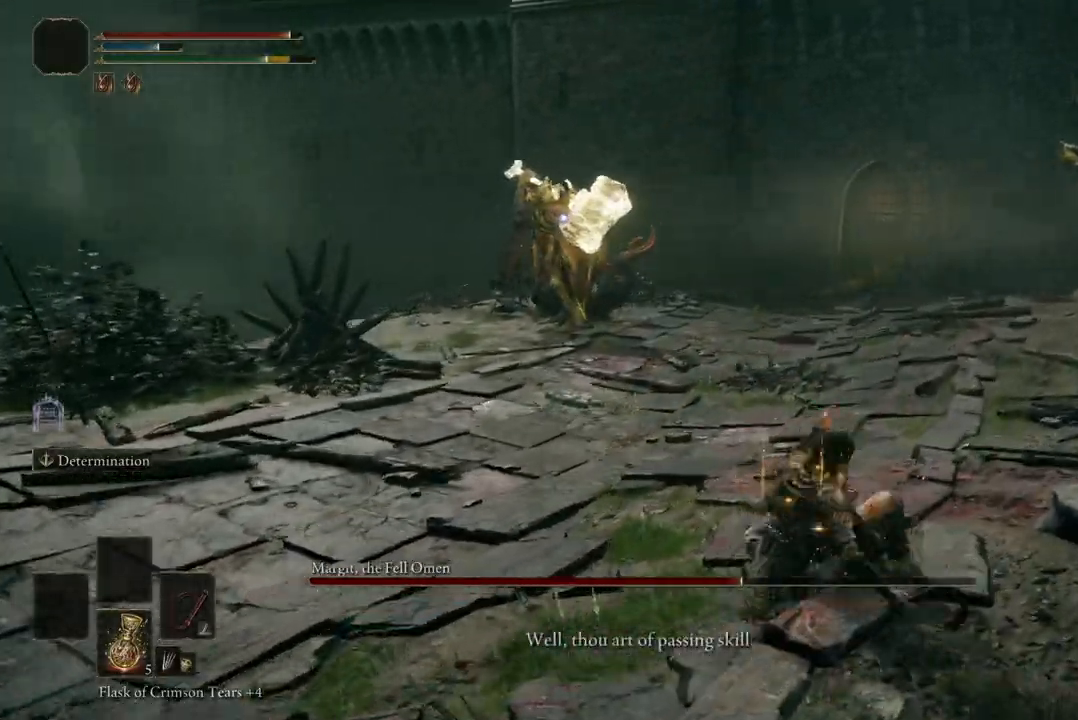
{"dt_ms": 500, "buttons": [], "left_stick": "left", "right_stick": "center", "events": [[67, "left_stick", "left"]]}
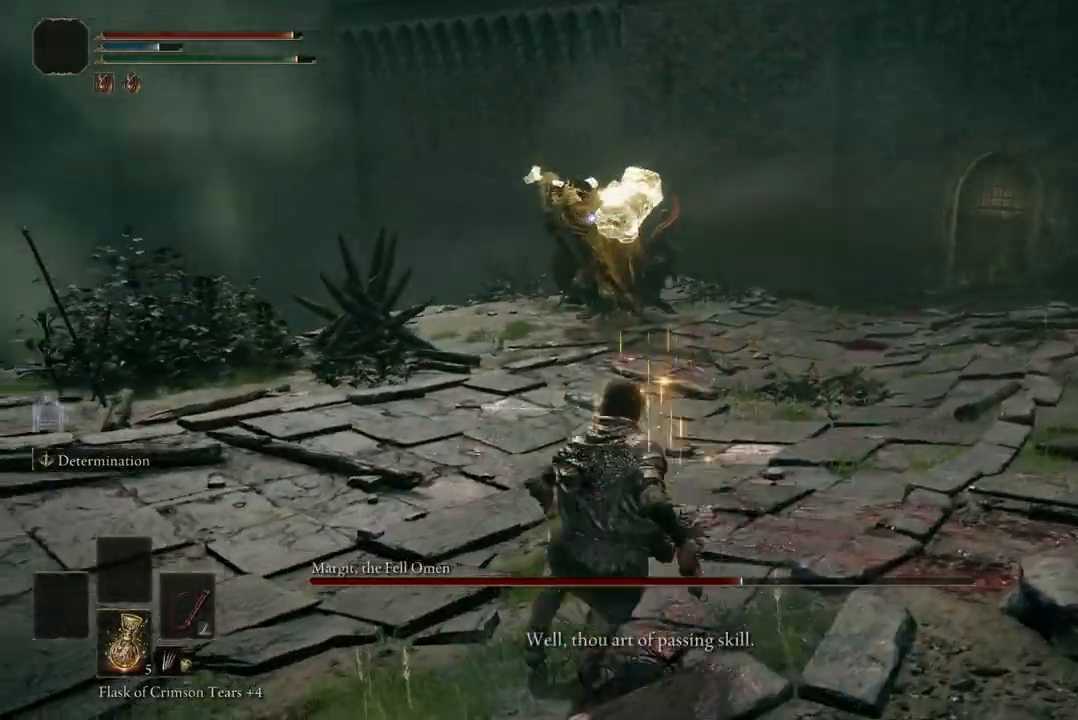
{"dt_ms": 500, "buttons": [], "left_stick": "down-left", "right_stick": "center", "events": [[233, "left_stick", "down-left"]]}
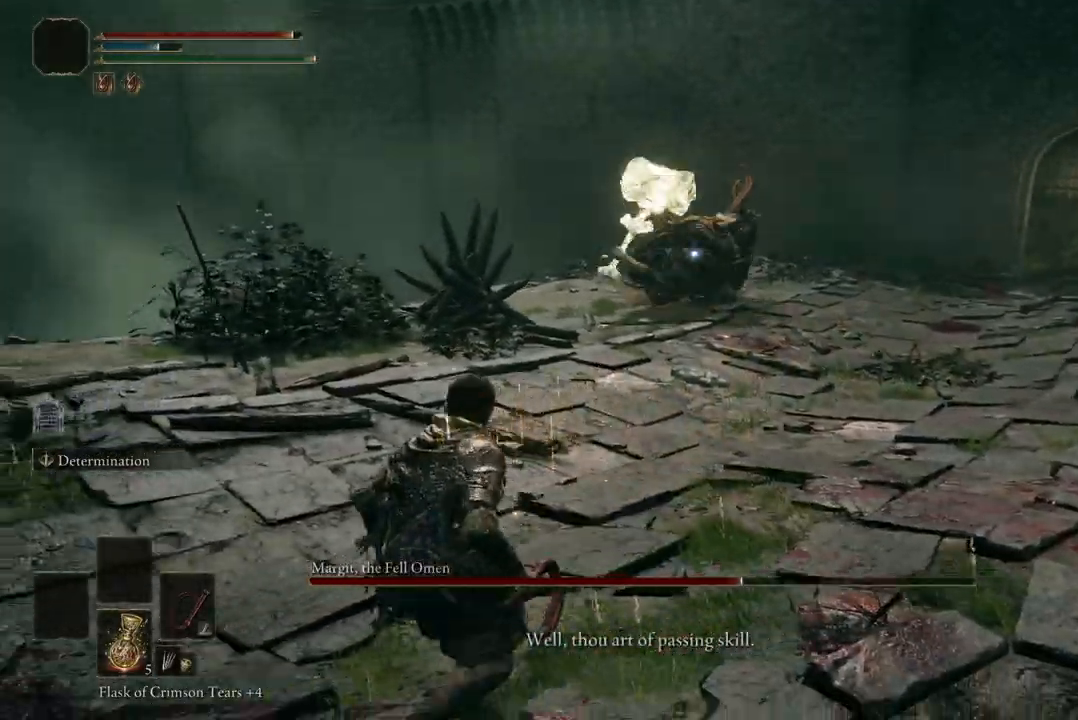
{"dt_ms": 500, "buttons": [], "left_stick": "down-left", "right_stick": "center", "events": []}
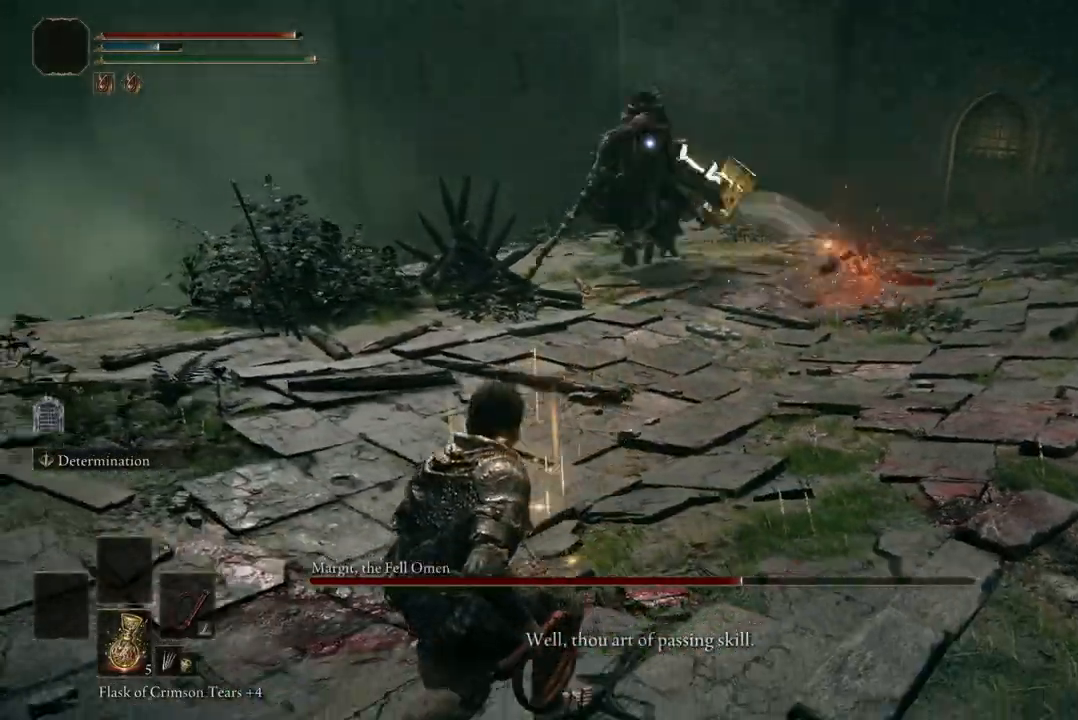
{"dt_ms": 500, "buttons": [], "left_stick": "down-left", "right_stick": "center", "events": []}
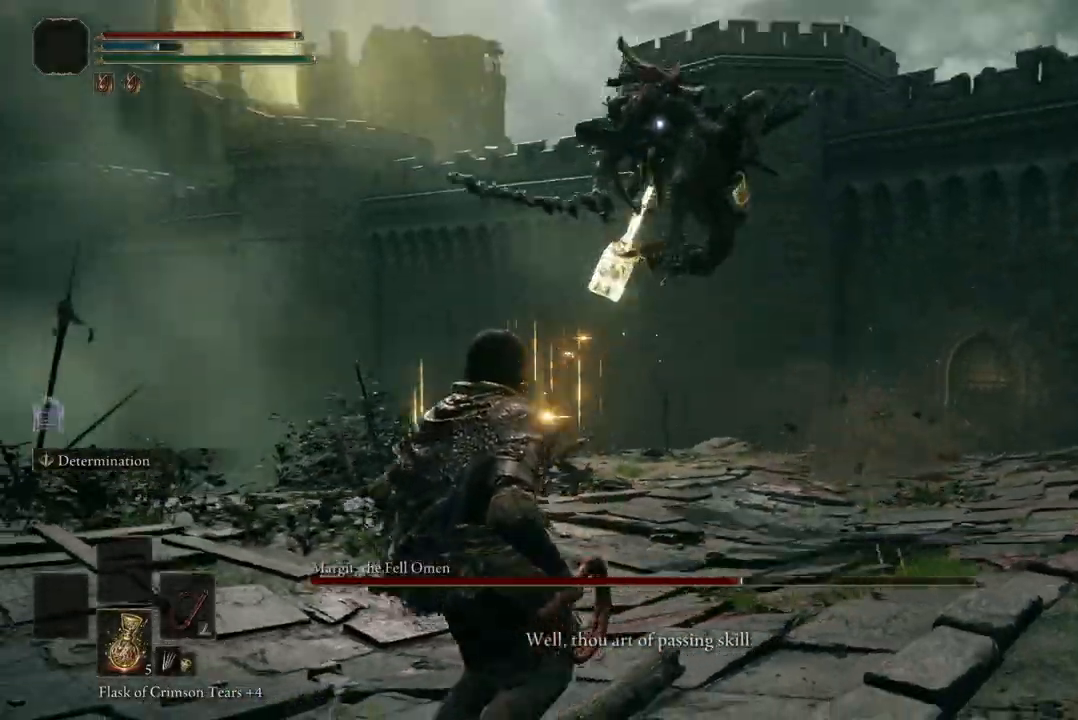
{"dt_ms": 500, "buttons": [], "left_stick": "down-left", "right_stick": "center", "events": [[133, "B", "down"], [467, "B", "up"]]}
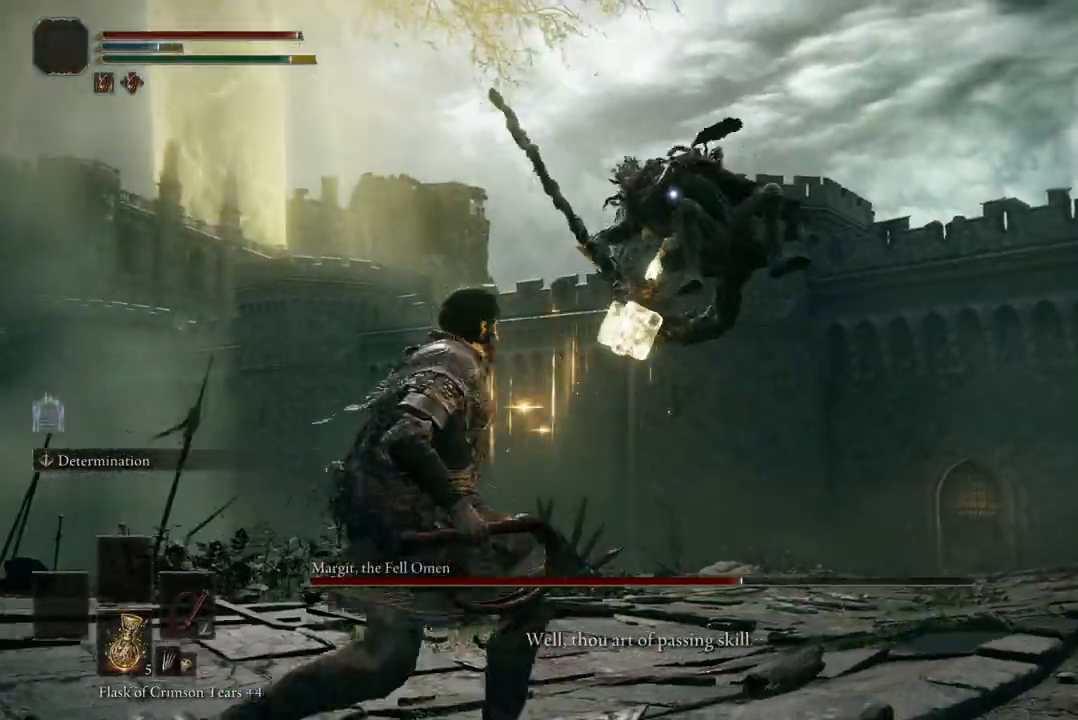
{"dt_ms": 500, "buttons": [], "left_stick": "down-left", "right_stick": "center", "events": []}
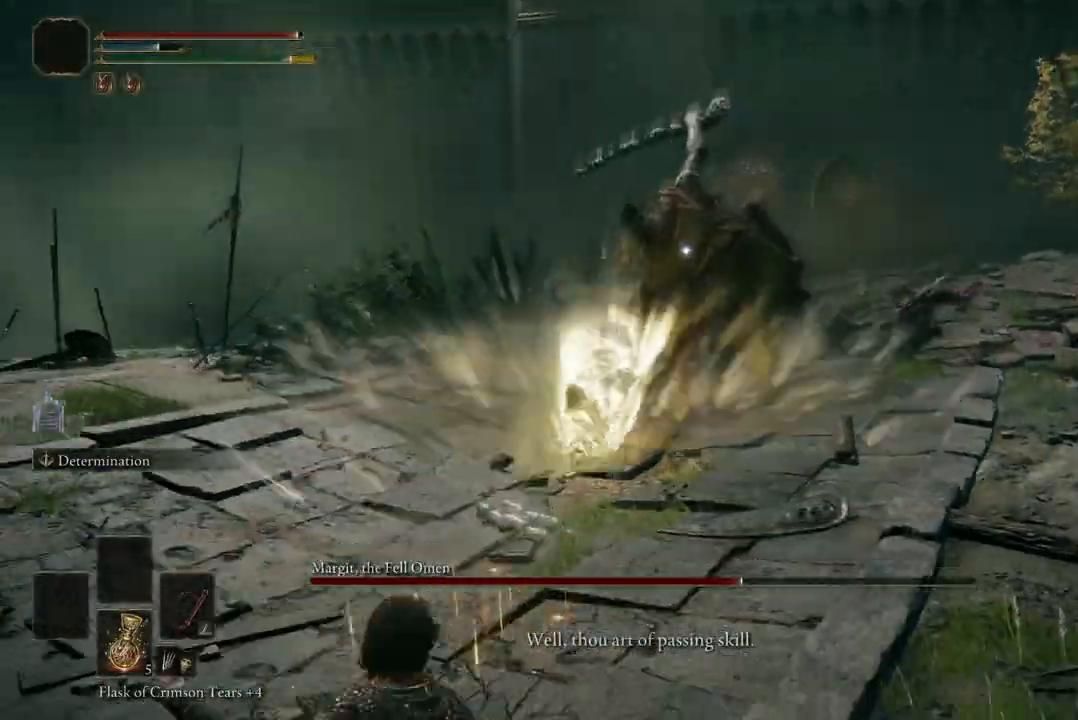
{"dt_ms": 500, "buttons": [], "left_stick": "down-left", "right_stick": "center", "events": [[33, "L1", "down"], [167, "L1", "up"]]}
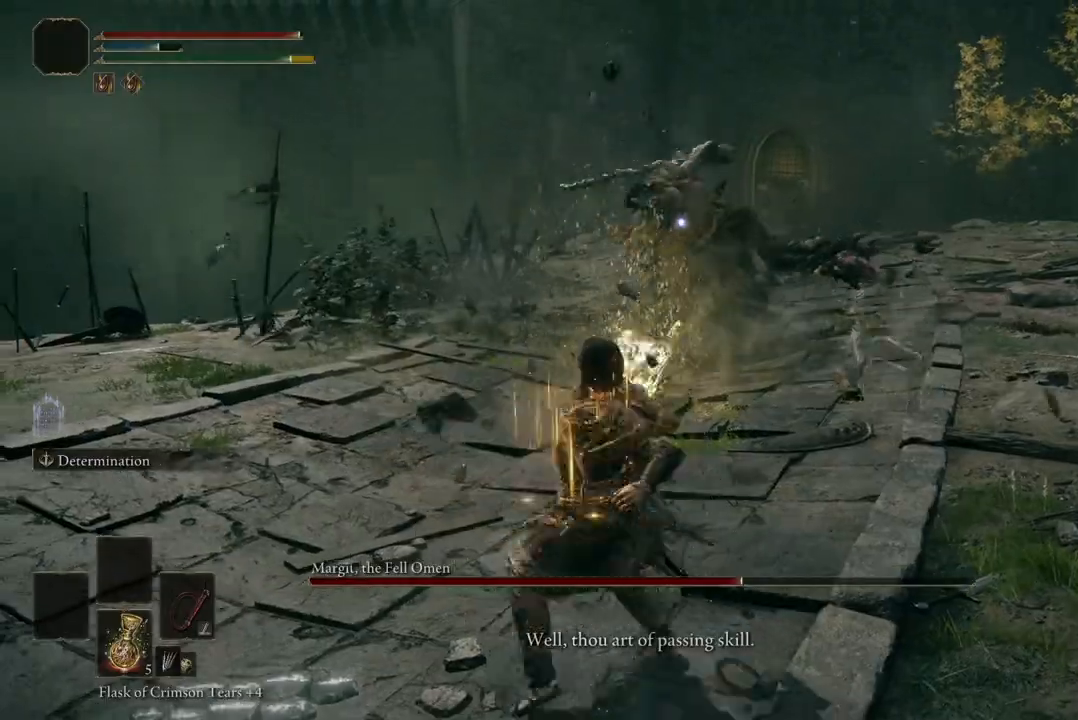
{"dt_ms": 500, "buttons": [], "left_stick": "down-left", "right_stick": "center", "events": []}
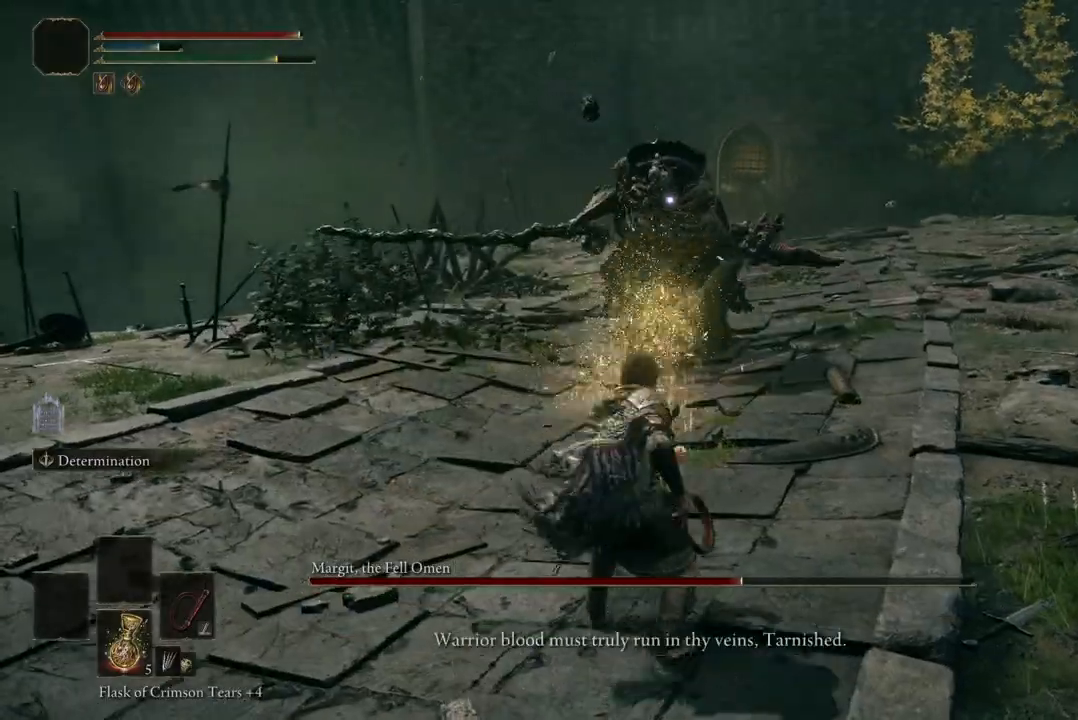
{"dt_ms": 500, "buttons": [], "left_stick": "down-left", "right_stick": "center", "events": [[133, "L2", "down"], [300, "L2", "up"]]}
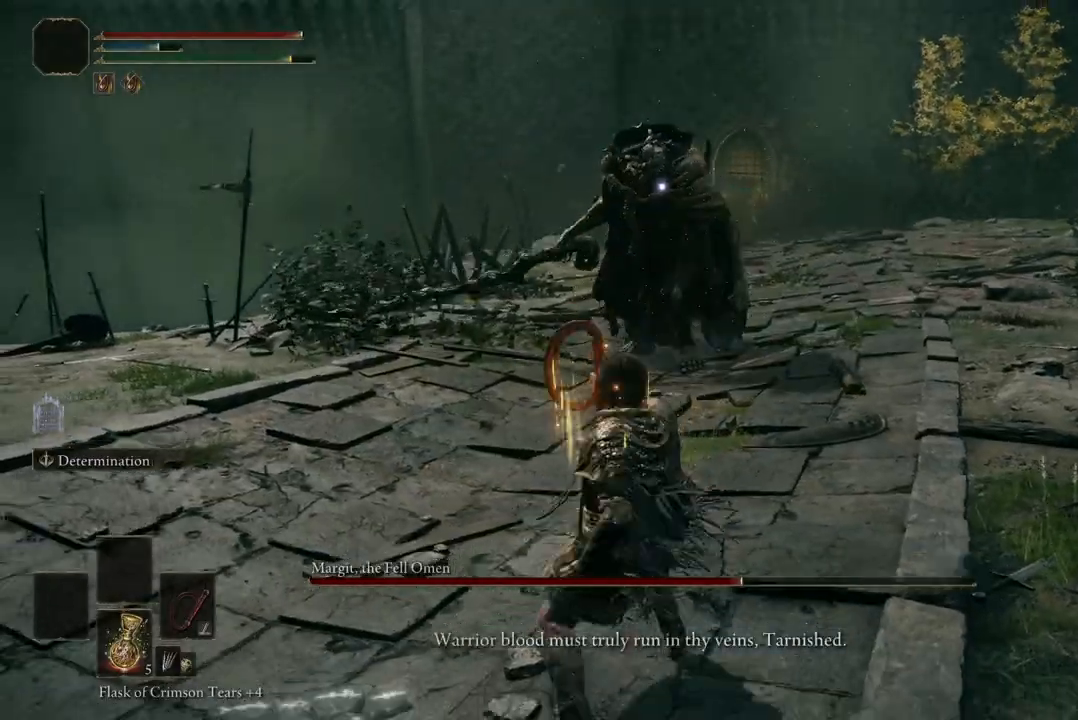
{"dt_ms": 500, "buttons": [], "left_stick": "down-left", "right_stick": "center", "events": []}
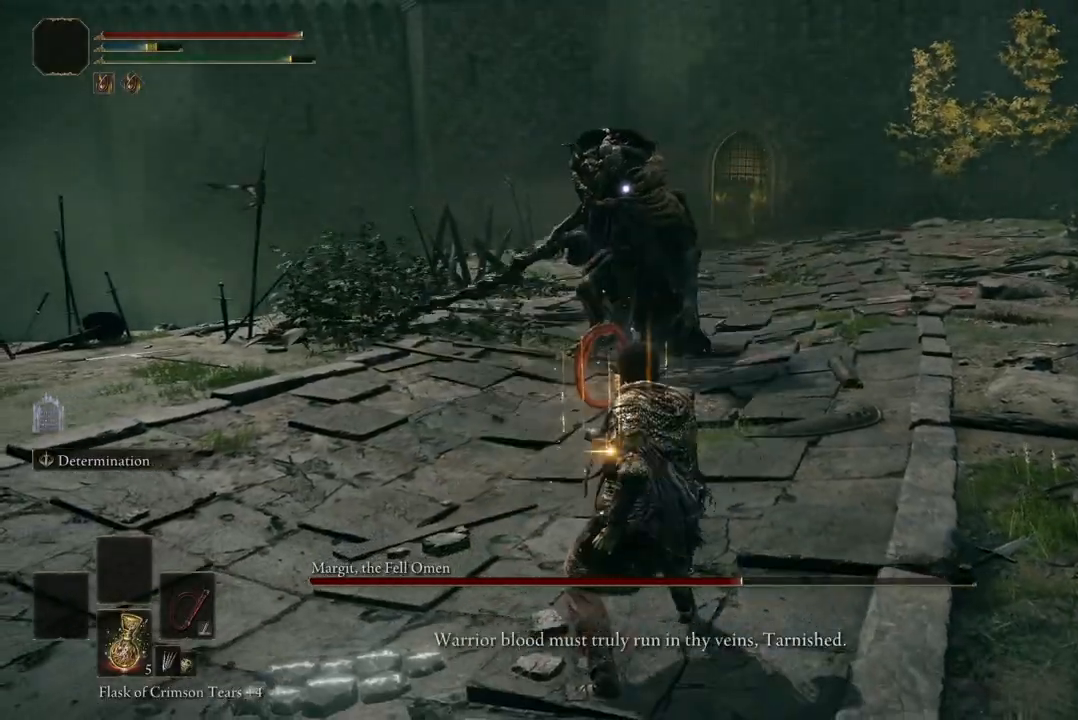
{"dt_ms": 500, "buttons": [], "left_stick": "left", "right_stick": "center", "events": [[233, "left_stick", "left"]]}
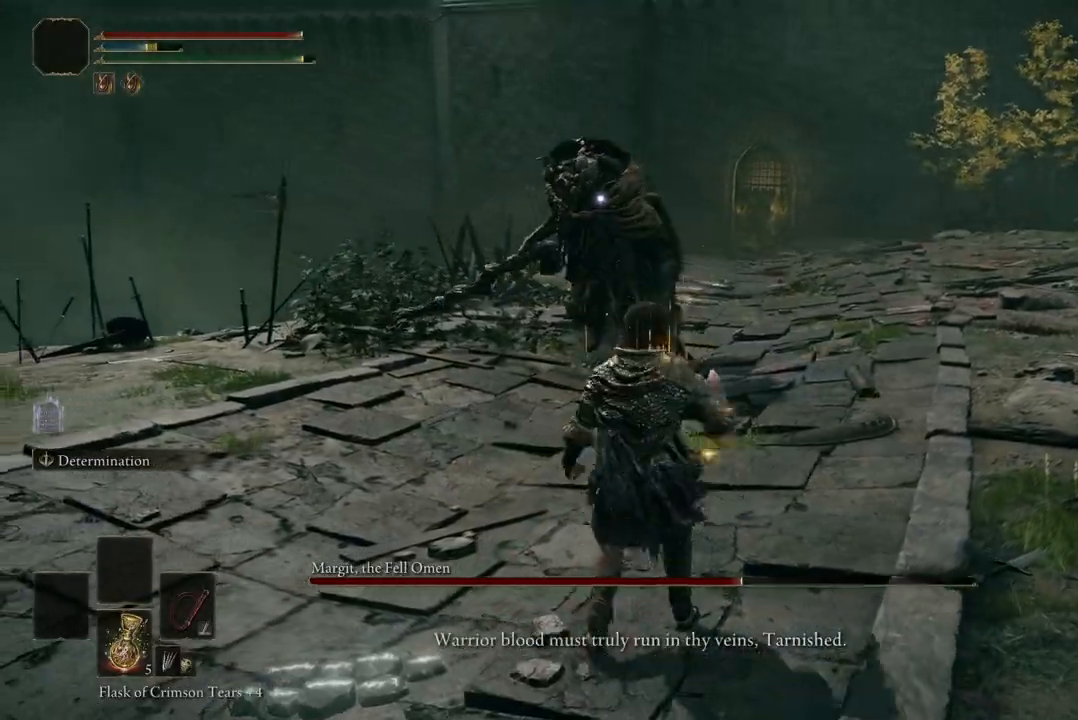
{"dt_ms": 500, "buttons": [], "left_stick": "up-left", "right_stick": "center", "events": [[400, "left_stick", "up-left"]]}
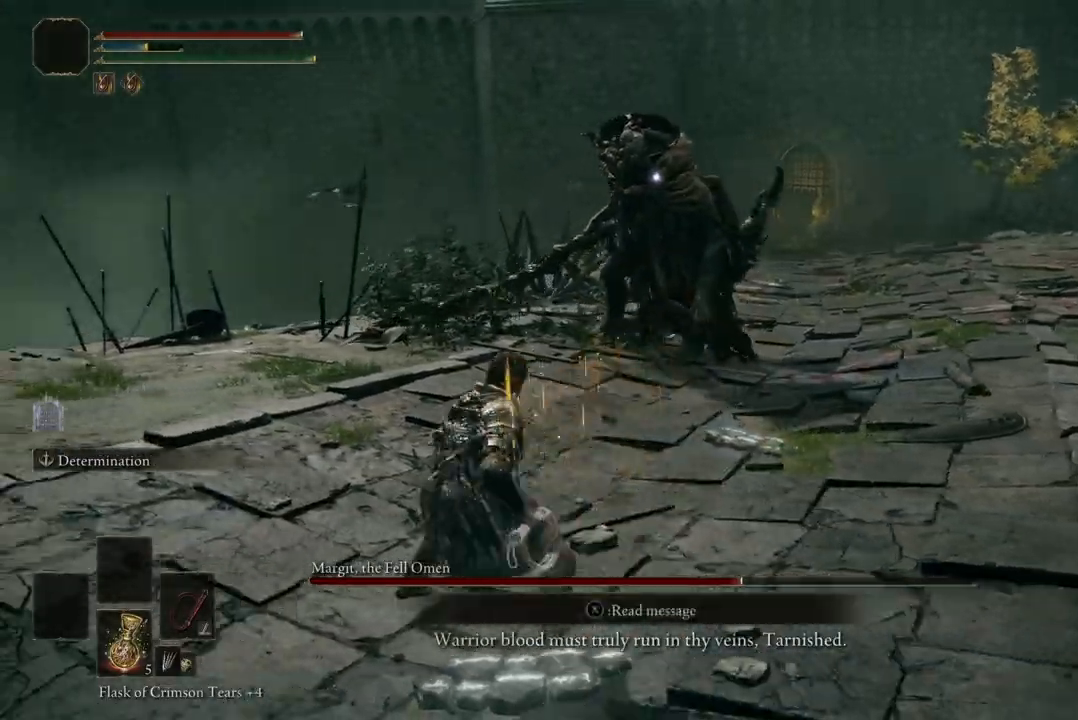
{"dt_ms": 500, "buttons": [], "left_stick": "right", "right_stick": "center", "events": [[100, "left_stick", "up"], [267, "left_stick", "right"]]}
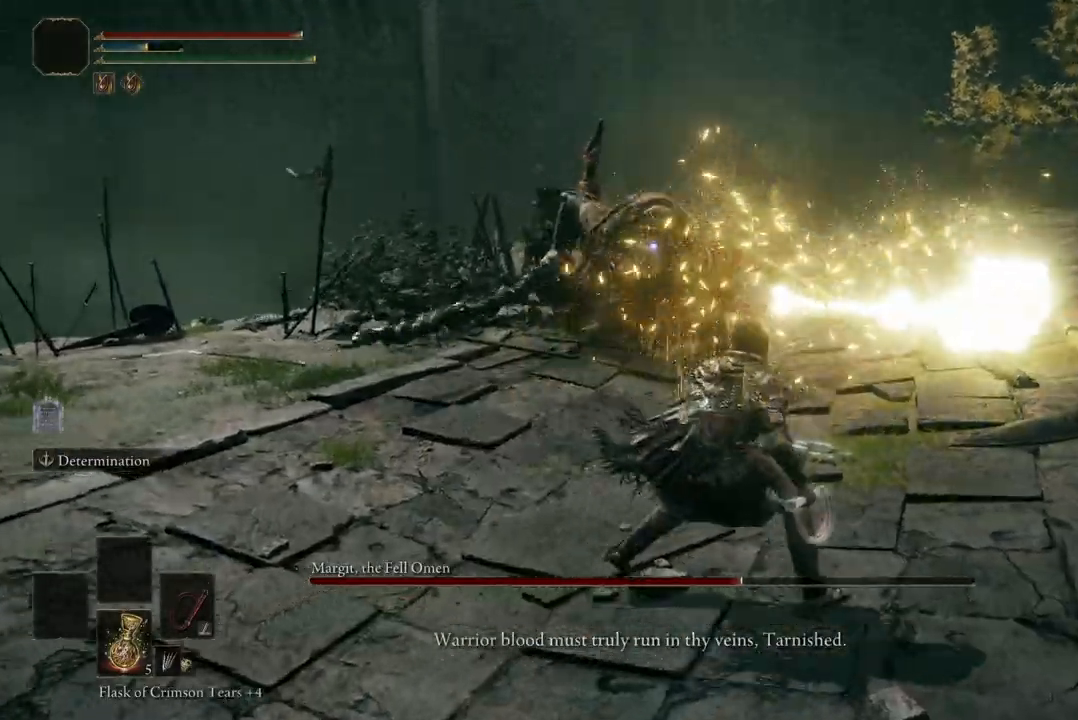
{"dt_ms": 500, "buttons": [], "left_stick": "down-left", "right_stick": "center", "events": [[67, "left_stick", "down"], [200, "left_stick", "down-left"]]}
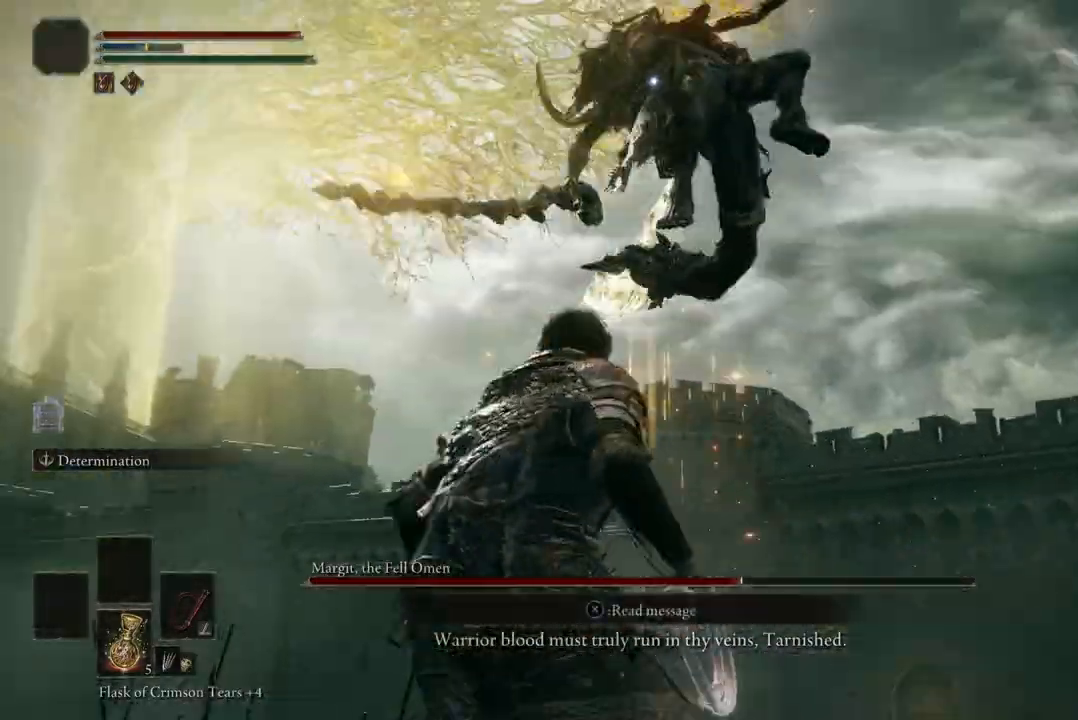
{"dt_ms": 500, "buttons": [], "left_stick": "up", "right_stick": "center", "events": [[333, "left_stick", "up-left"], [433, "left_stick", "up"]]}
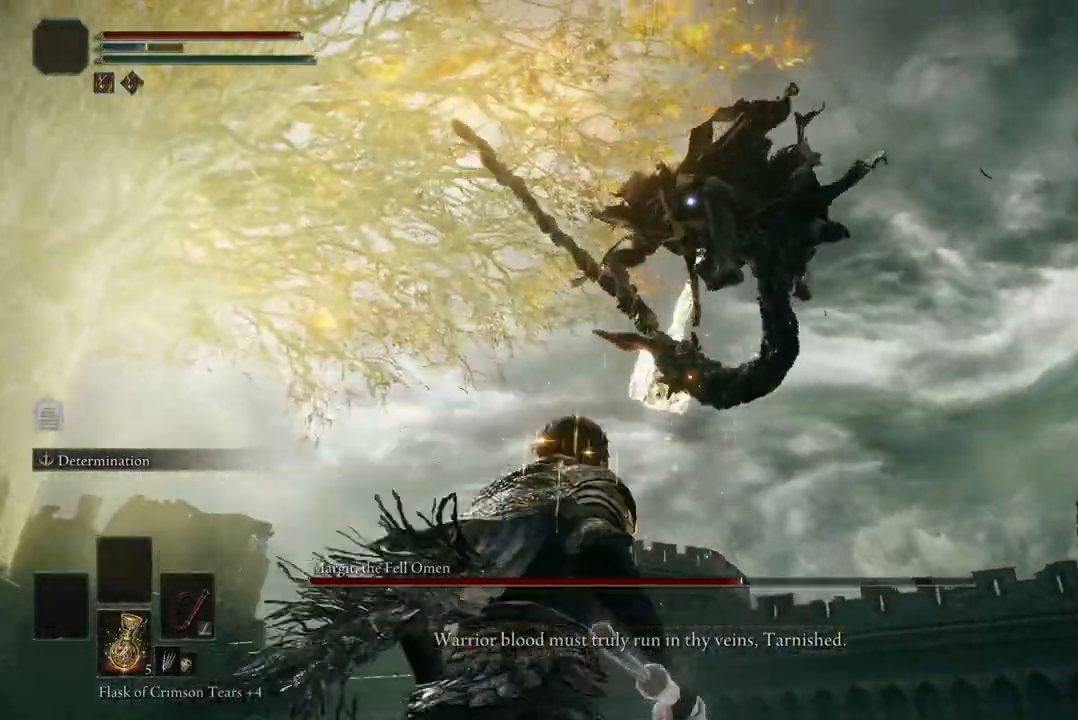
{"dt_ms": 500, "buttons": [], "left_stick": "up", "right_stick": "center", "events": [[333, "B", "down"], [467, "B", "up"]]}
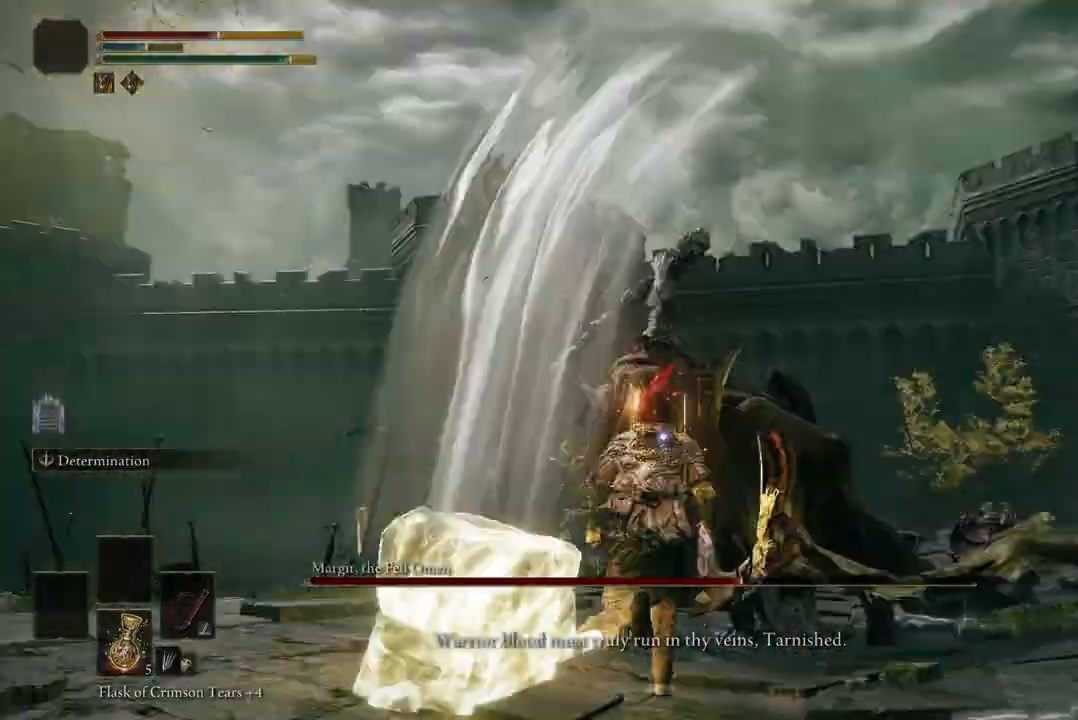
{"dt_ms": 500, "buttons": [], "left_stick": "up", "right_stick": "center", "events": []}
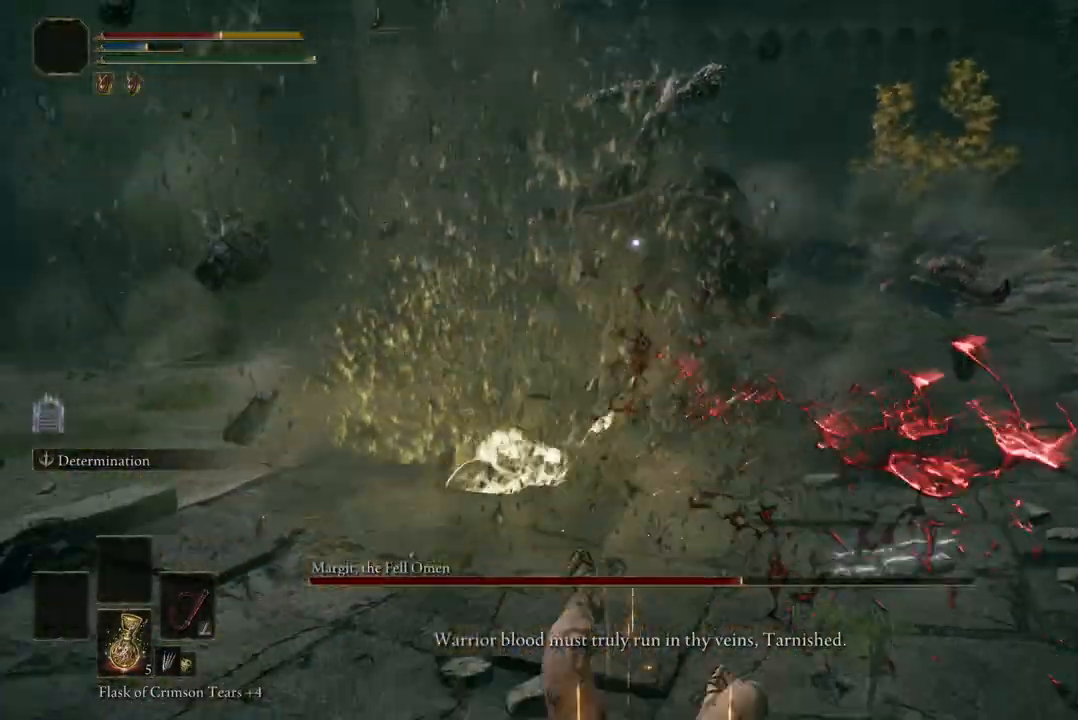
{"dt_ms": 500, "buttons": [], "left_stick": "up", "right_stick": "center", "events": [[33, "left_stick", "center"], [100, "left_stick", "down"], [167, "B", "down"], [333, "B", "up"], [400, "left_stick", "right"], [500, "left_stick", "up"]]}